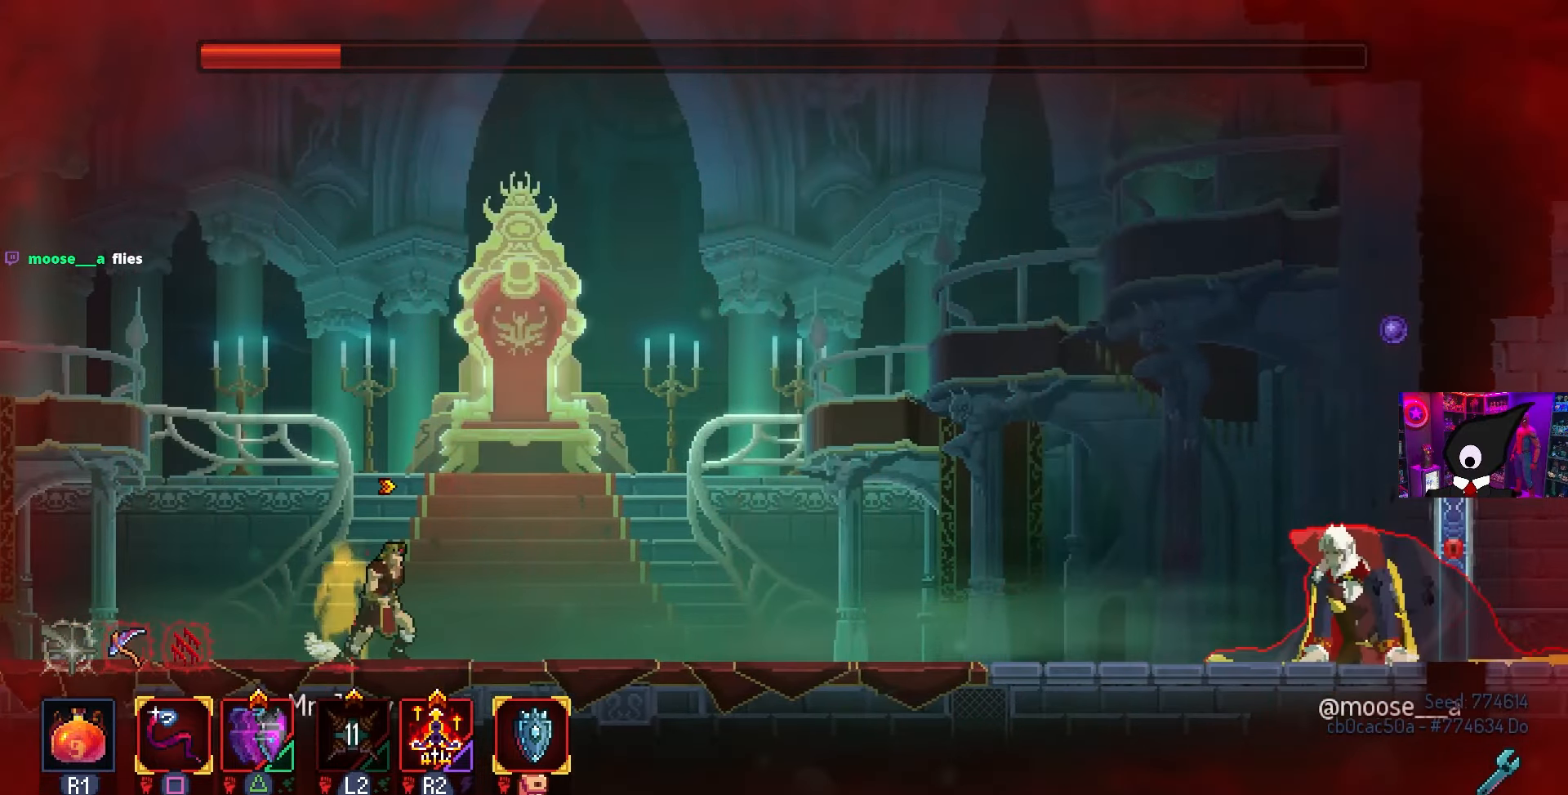
Gameplay with a controller (PlayStation layout); each line is a JSON object with the inputs held at the frame after it. "events" lists button and stick changes between this image and that frame as [ms after this image, input, new state], when the widget could be followed in between.
{"buttons": [], "left_stick": "center", "right_stick": "center", "events": [[17, "DPAD_RIGHT", "up"]]}
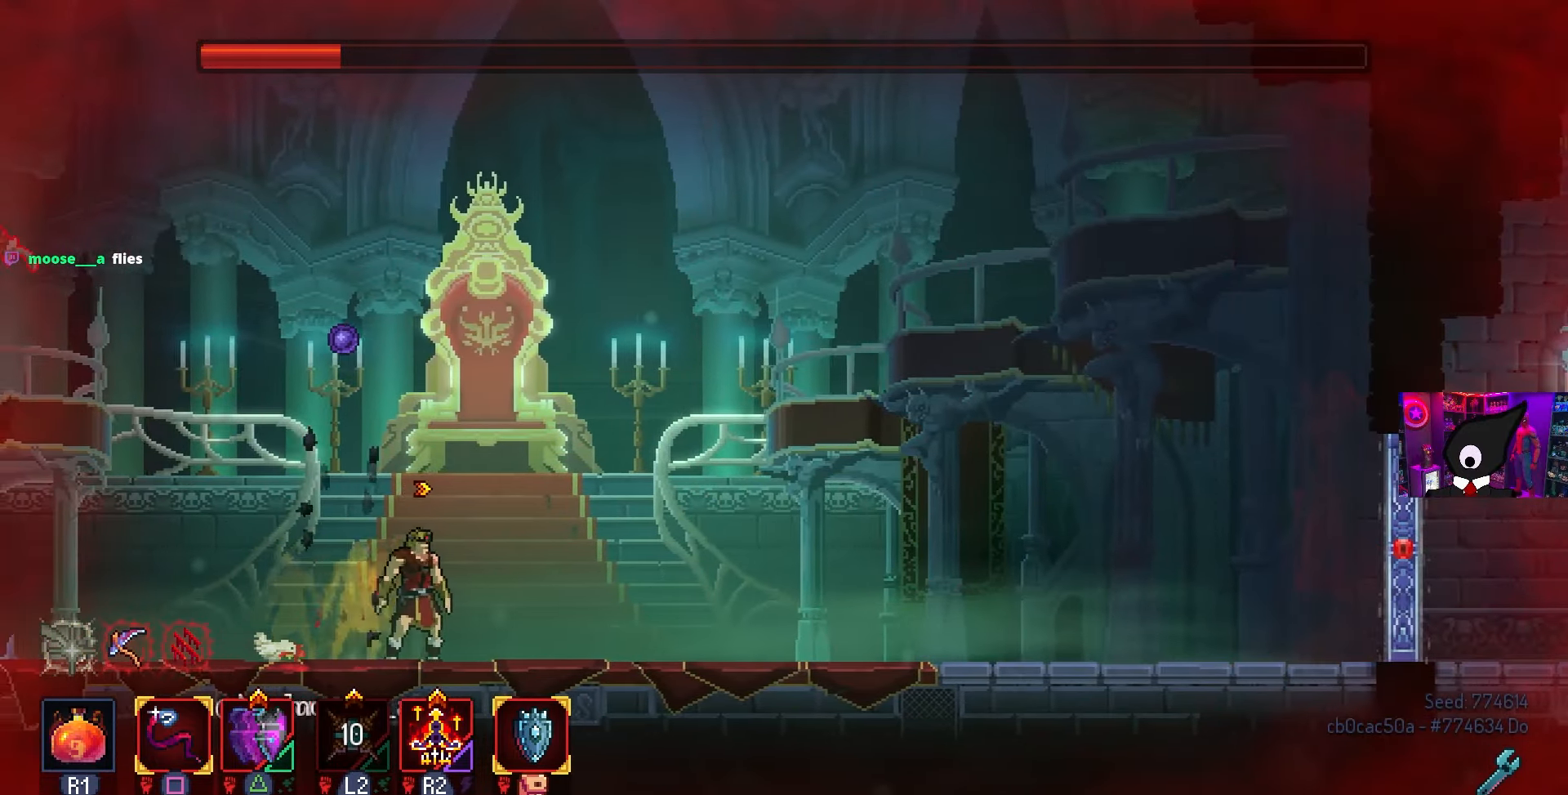
{"buttons": [], "left_stick": "center", "right_stick": "center", "events": [[233, "DPAD_LEFT", "down"], [317, "CIRCLE", "down"], [433, "CIRCLE", "up"], [467, "DPAD_LEFT", "up"]]}
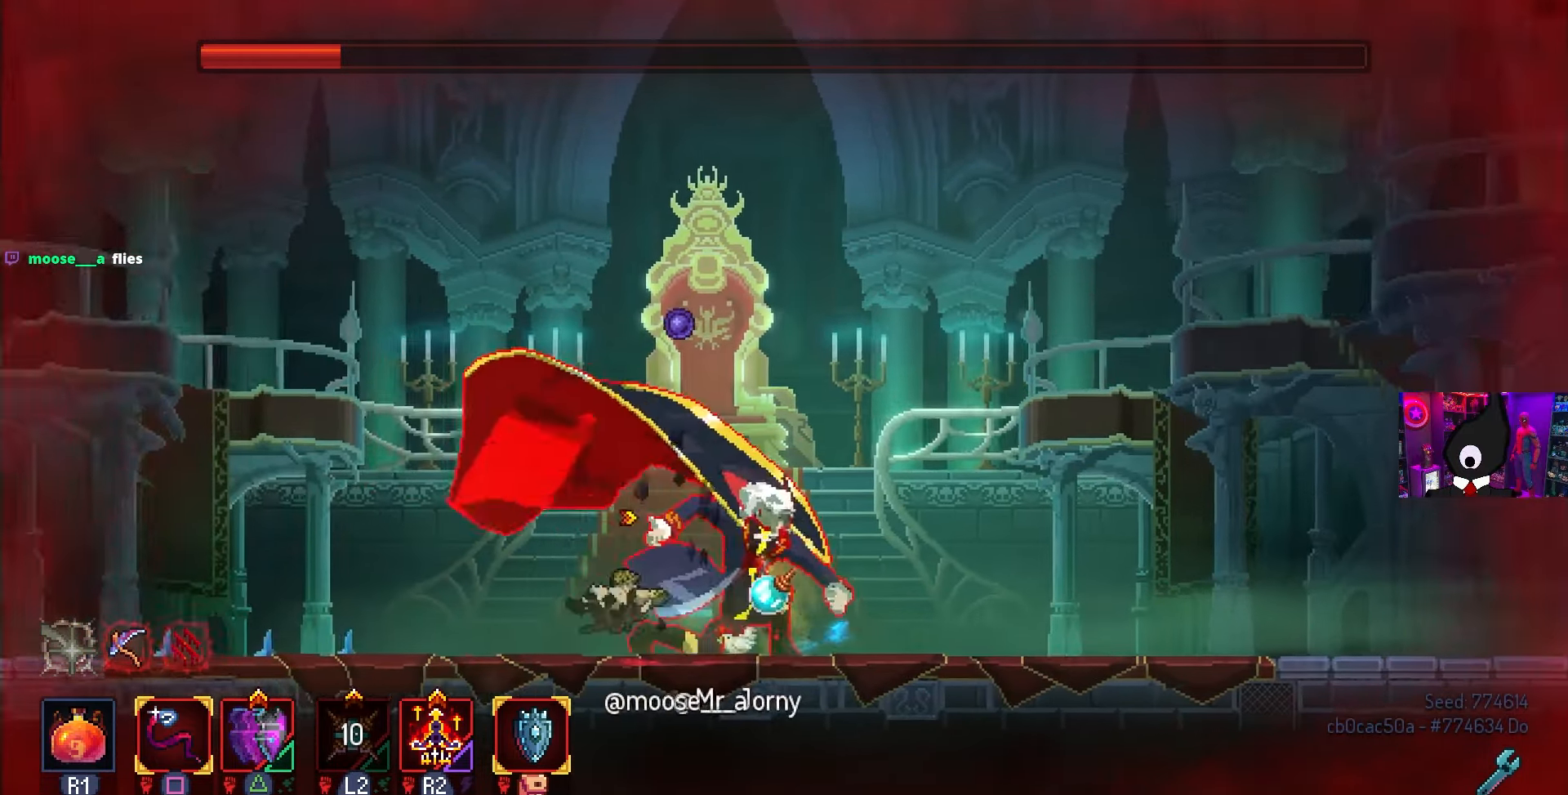
{"buttons": ["SQUARE"], "left_stick": "center", "right_stick": "center", "events": [[67, "DPAD_RIGHT", "down"], [67, "SQUARE", "down"], [267, "DPAD_RIGHT", "up"]]}
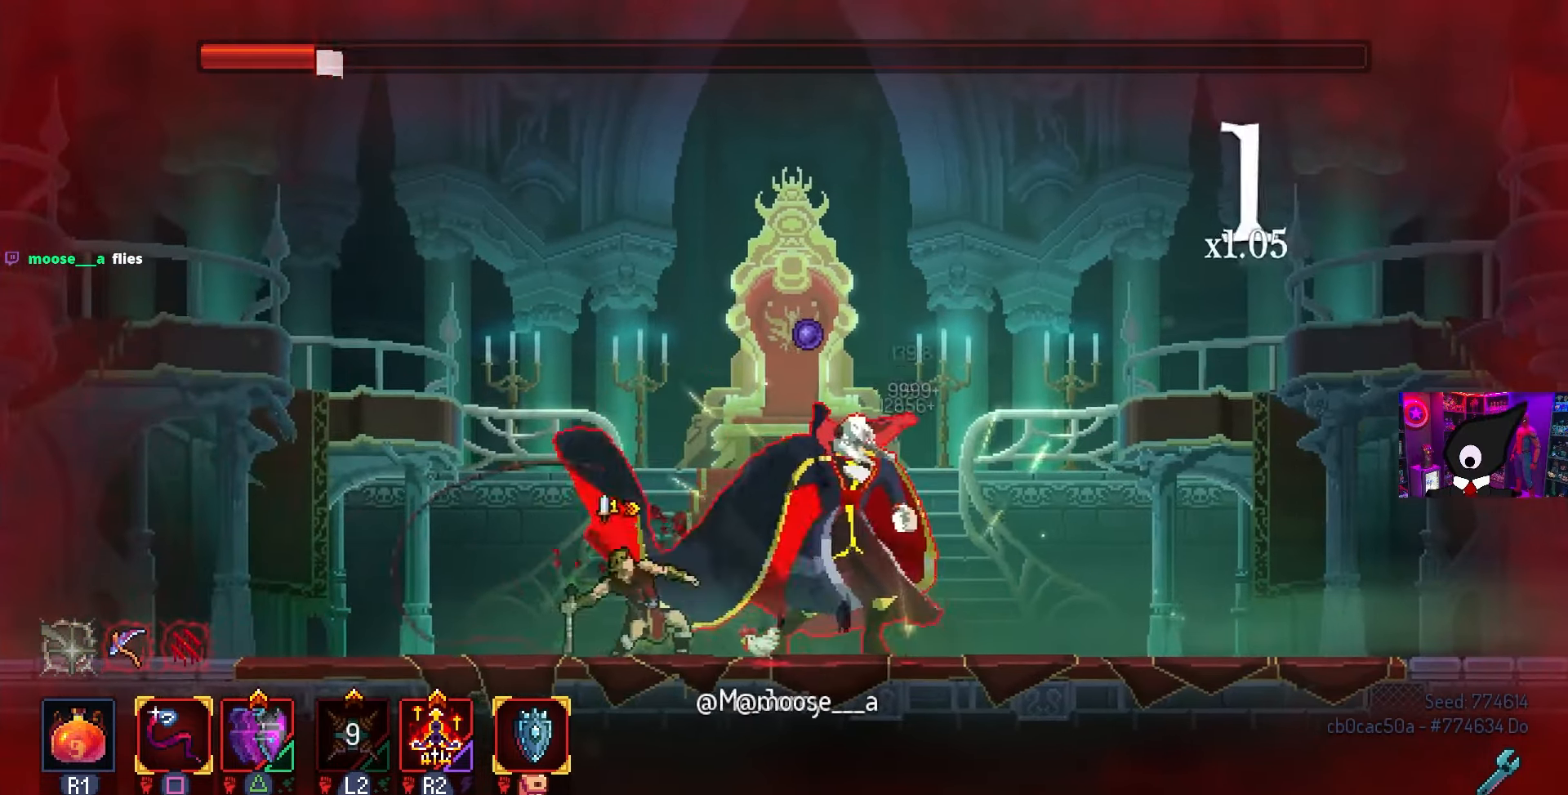
{"buttons": ["SQUARE"], "left_stick": "center", "right_stick": "center", "events": []}
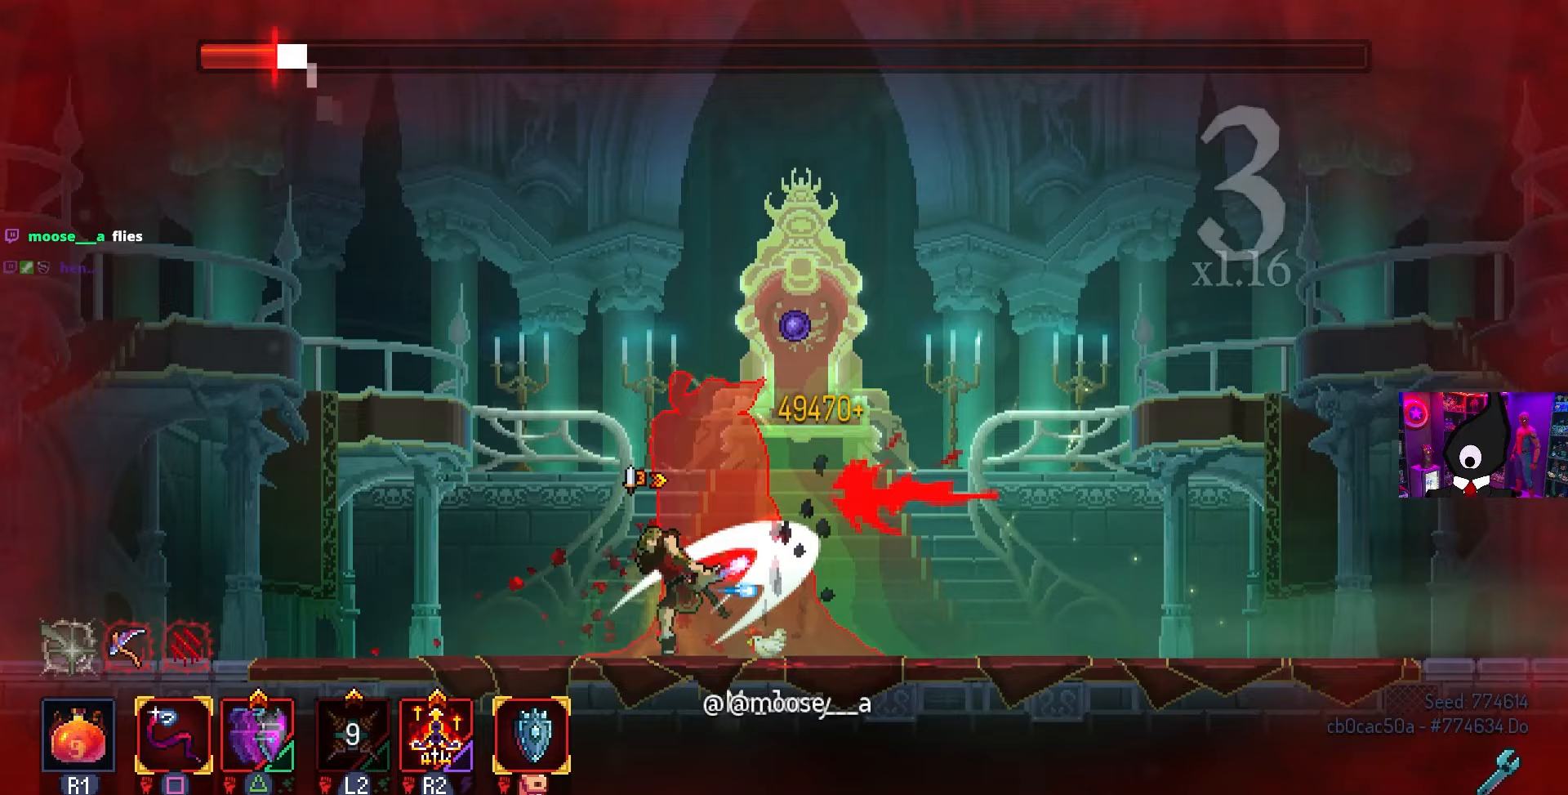
{"buttons": [], "left_stick": "center", "right_stick": "center", "events": [[350, "SQUARE", "up"]]}
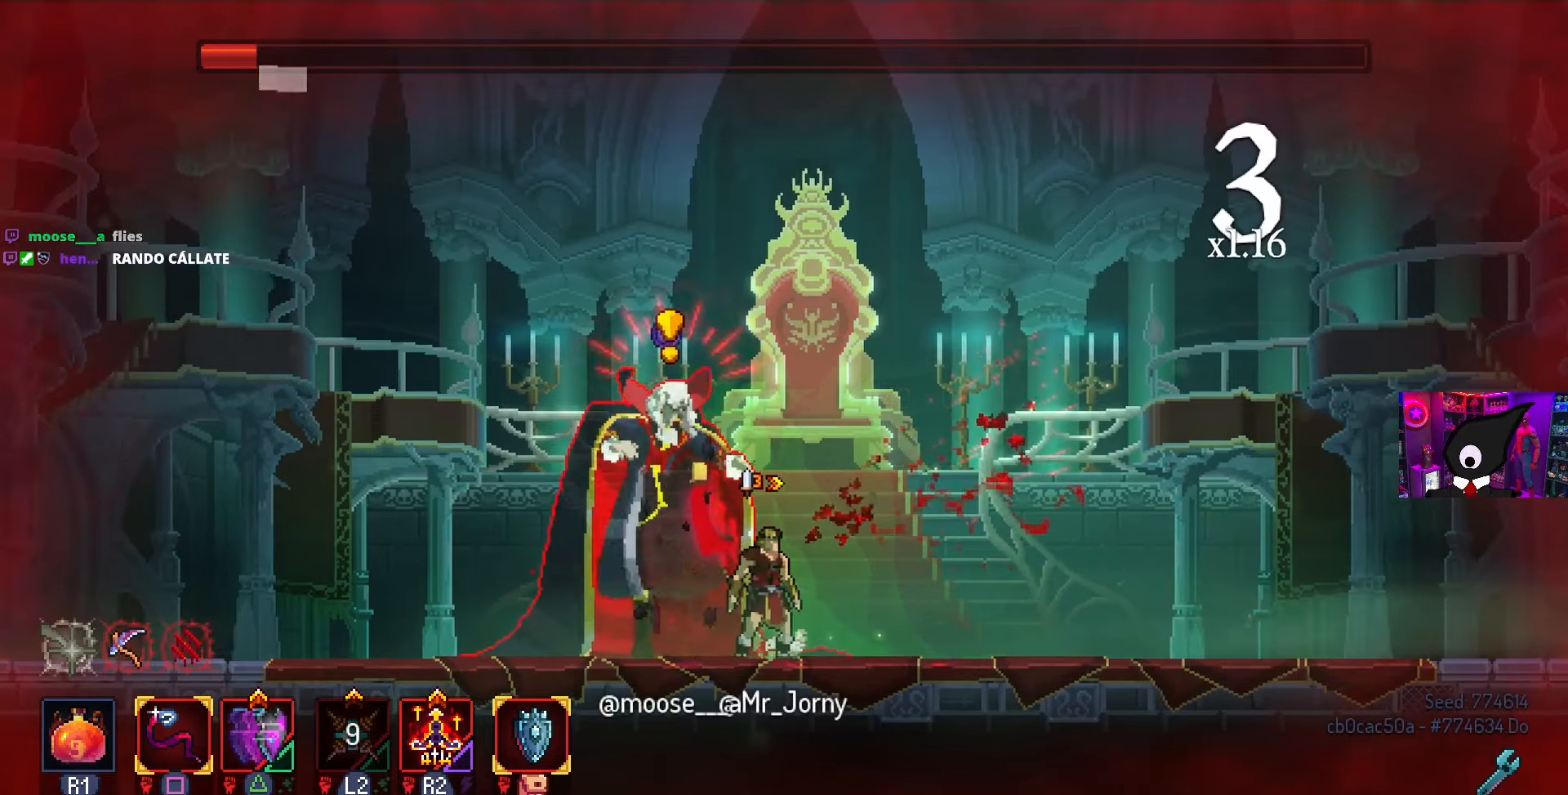
{"buttons": ["CROSS", "DPAD_RIGHT"], "left_stick": "center", "right_stick": "center", "events": [[67, "CIRCLE", "down"], [117, "DPAD_RIGHT", "down"], [217, "CIRCLE", "up"], [483, "CROSS", "down"]]}
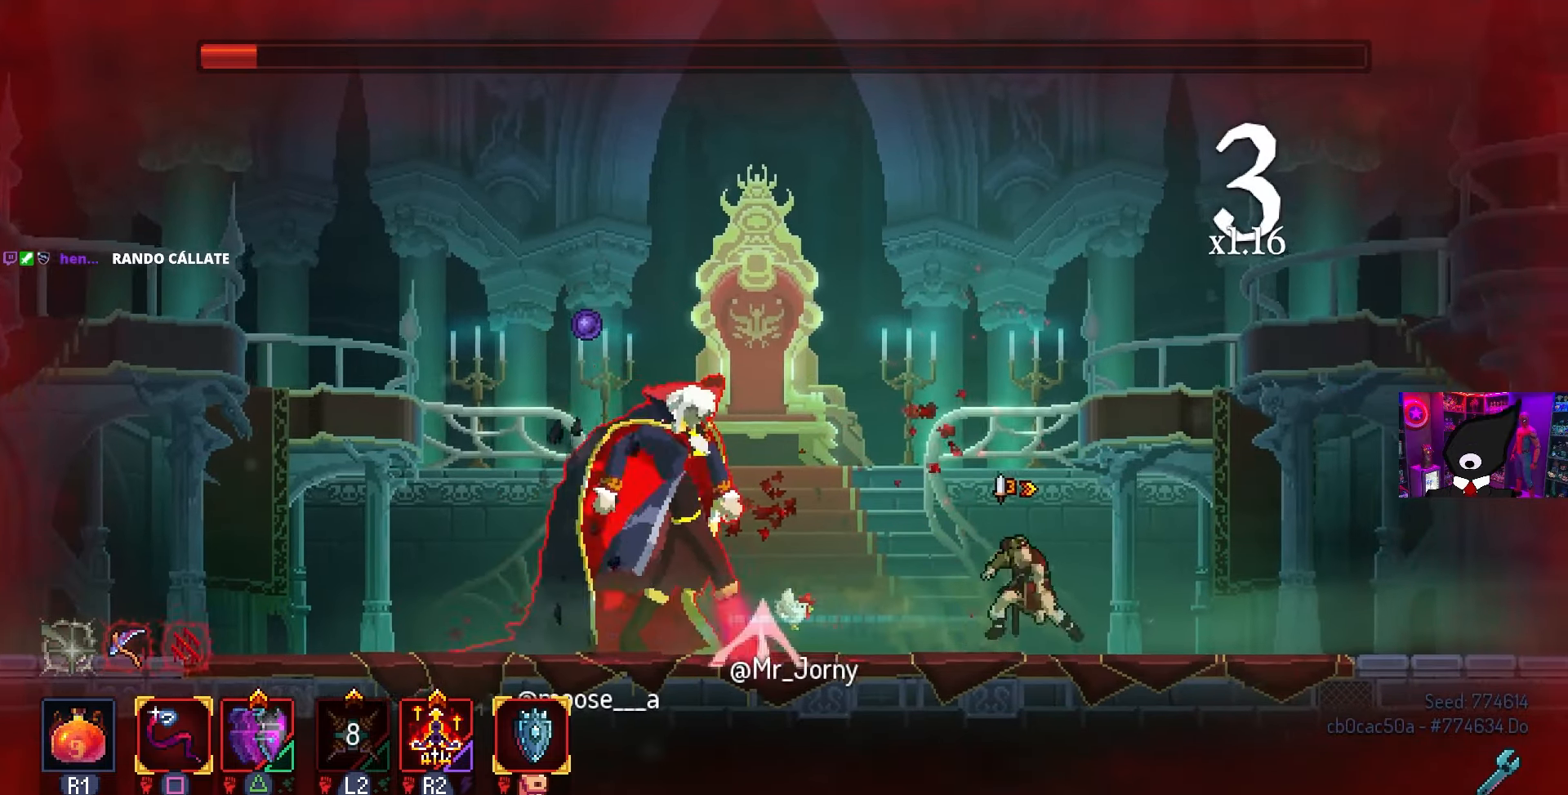
{"buttons": ["DPAD_LEFT"], "left_stick": "center", "right_stick": "center", "events": [[33, "CROSS", "up"], [33, "DPAD_RIGHT", "up"], [167, "DPAD_LEFT", "down"]]}
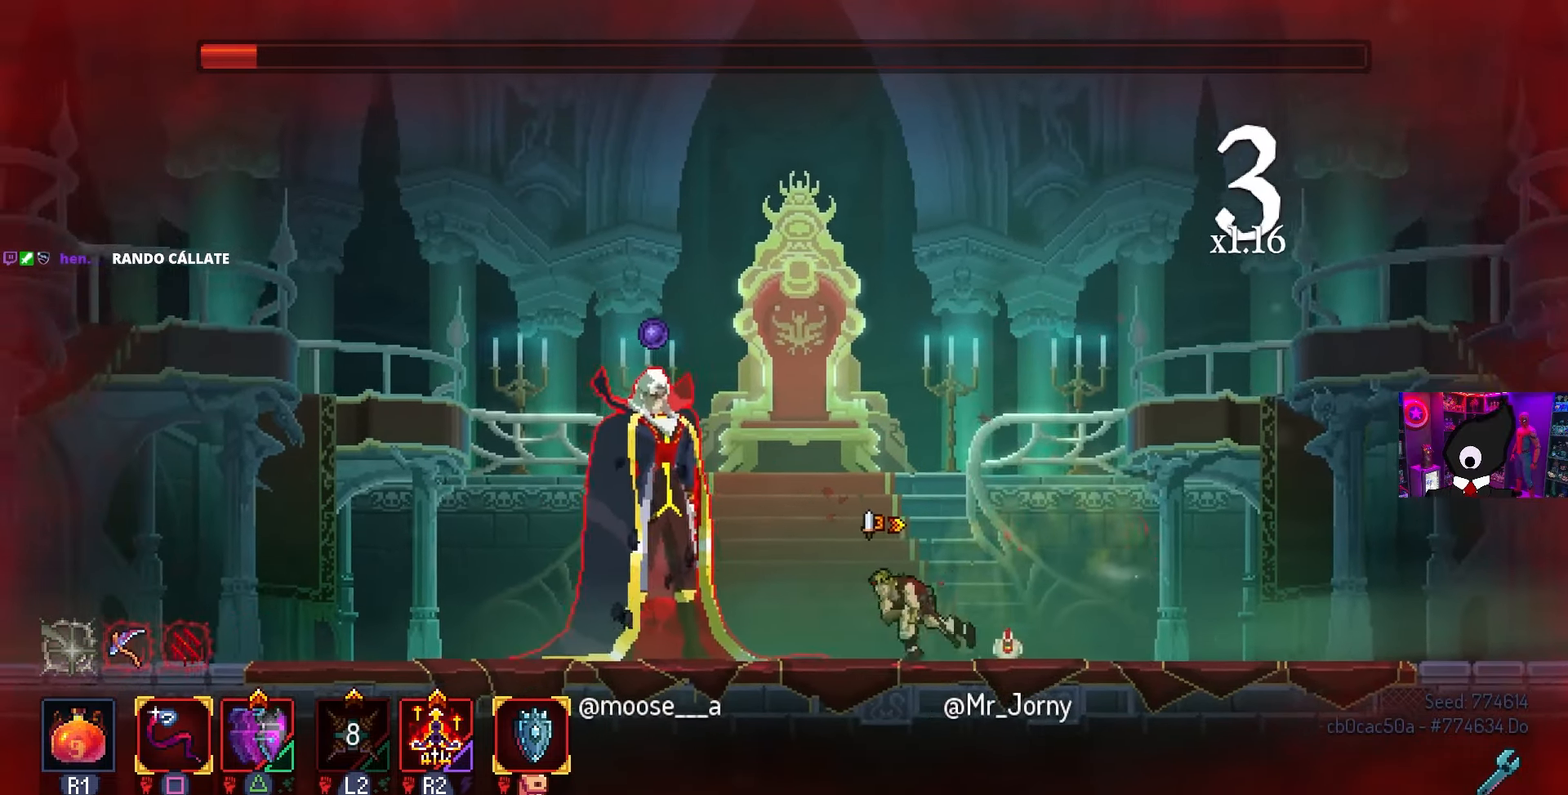
{"buttons": ["SQUARE"], "left_stick": "center", "right_stick": "center", "events": [[200, "SQUARE", "down"], [217, "DPAD_LEFT", "up"]]}
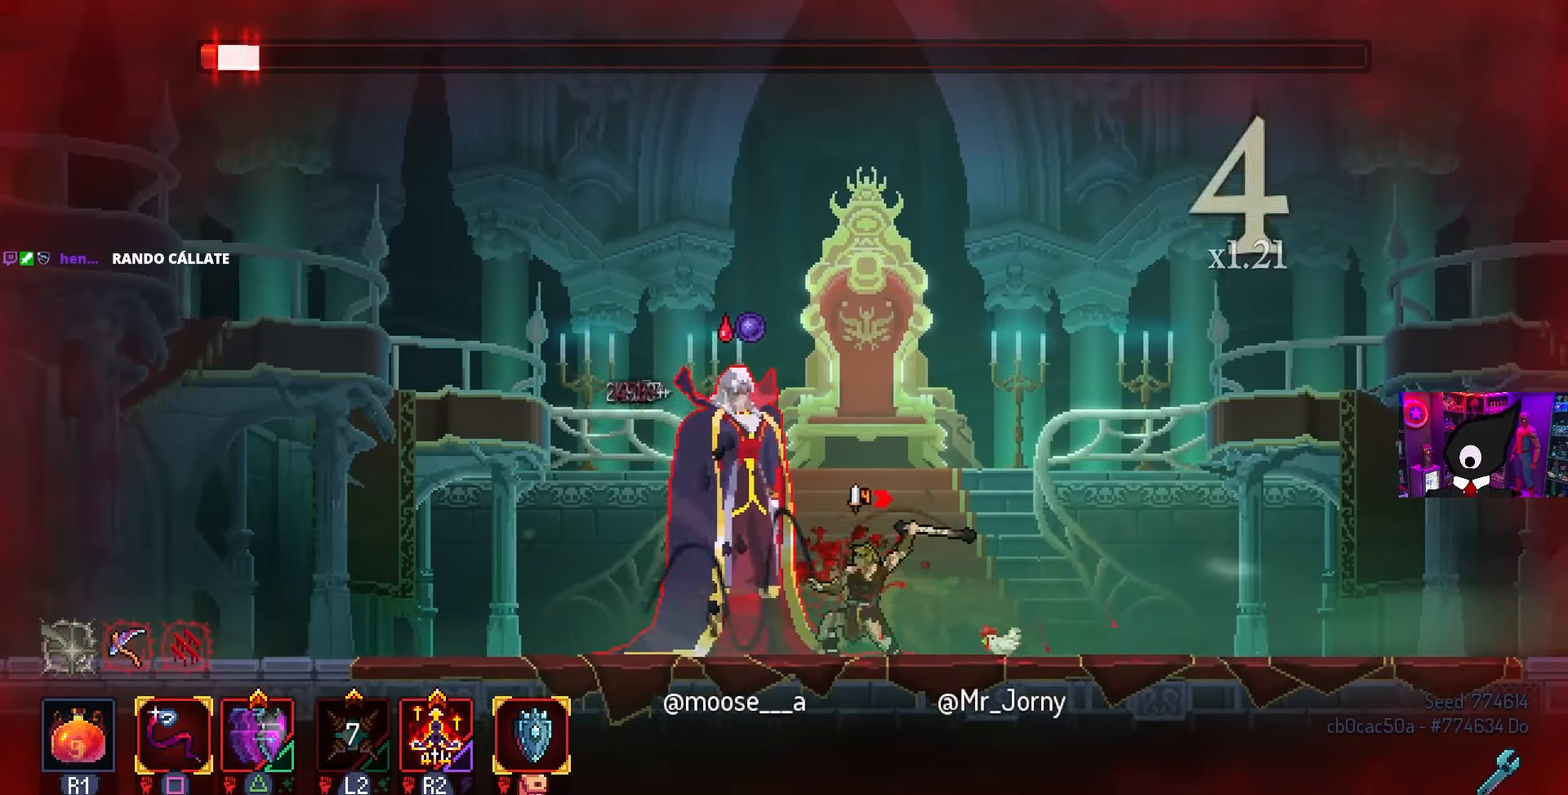
{"buttons": ["SQUARE"], "left_stick": "center", "right_stick": "center", "events": []}
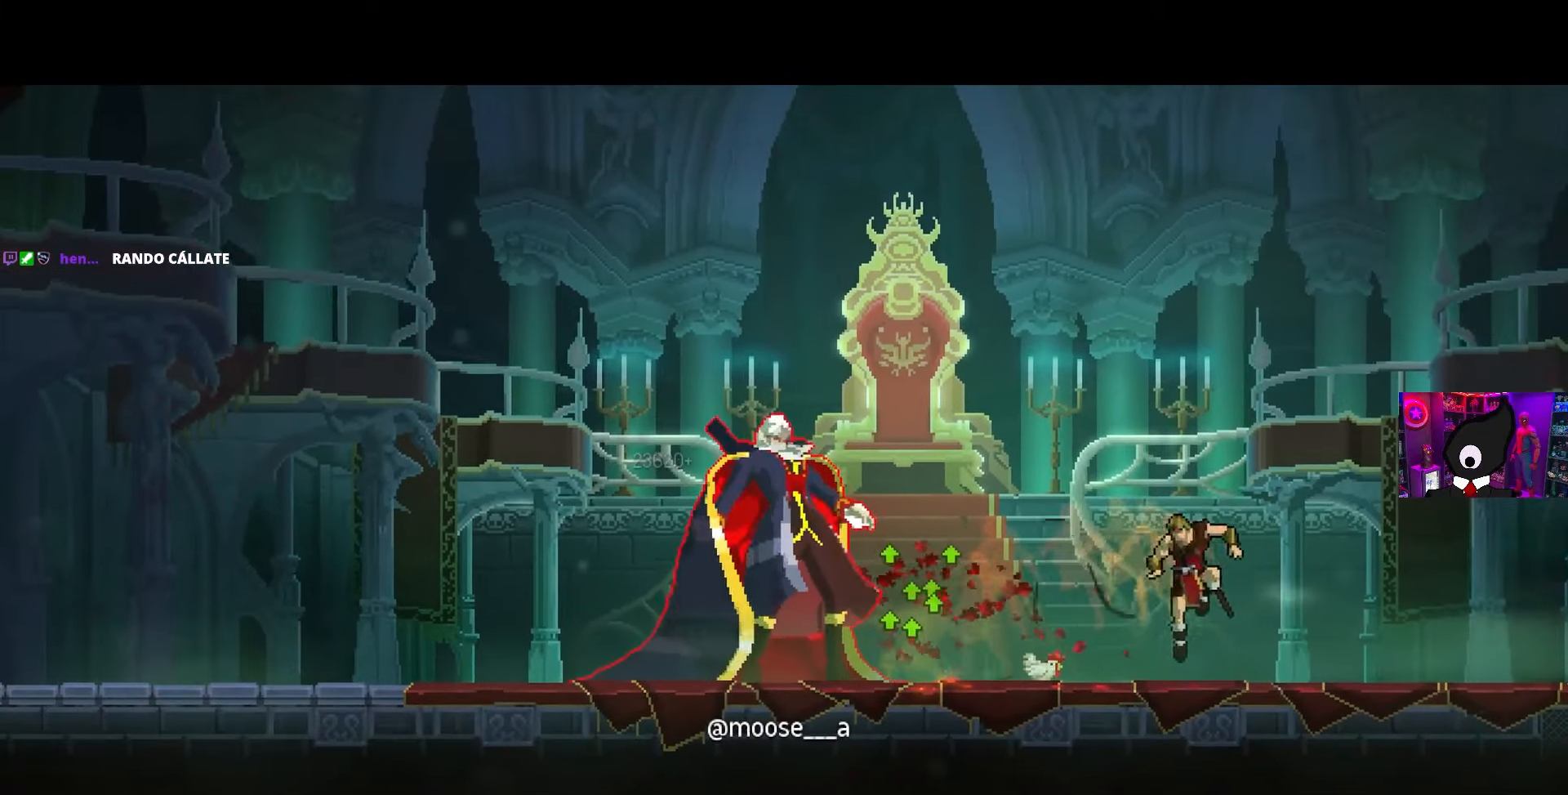
{"buttons": [], "left_stick": "center", "right_stick": "center", "events": [[50, "SQUARE", "up"]]}
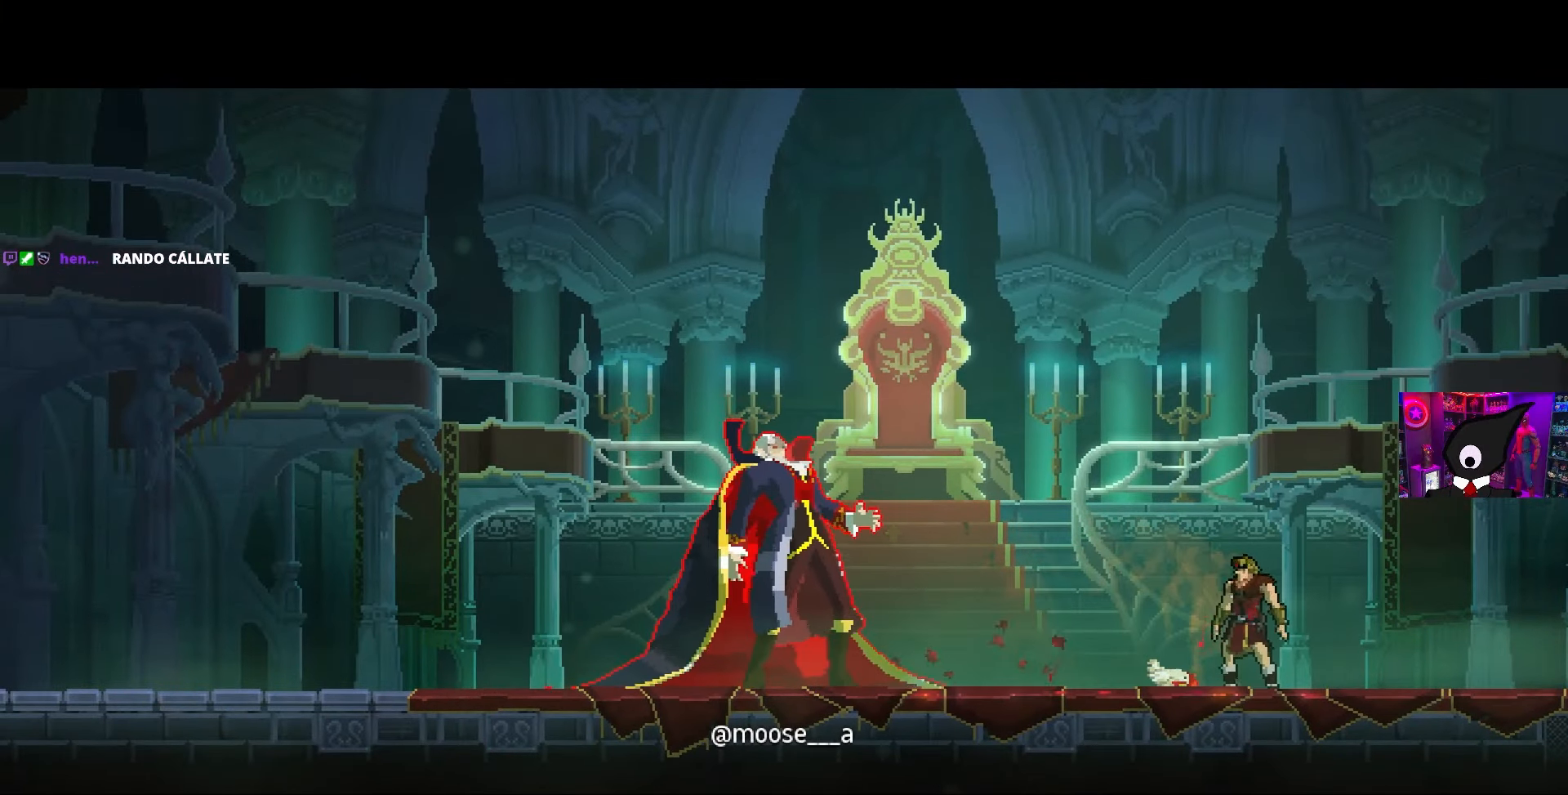
{"buttons": [], "left_stick": "center", "right_stick": "center", "events": []}
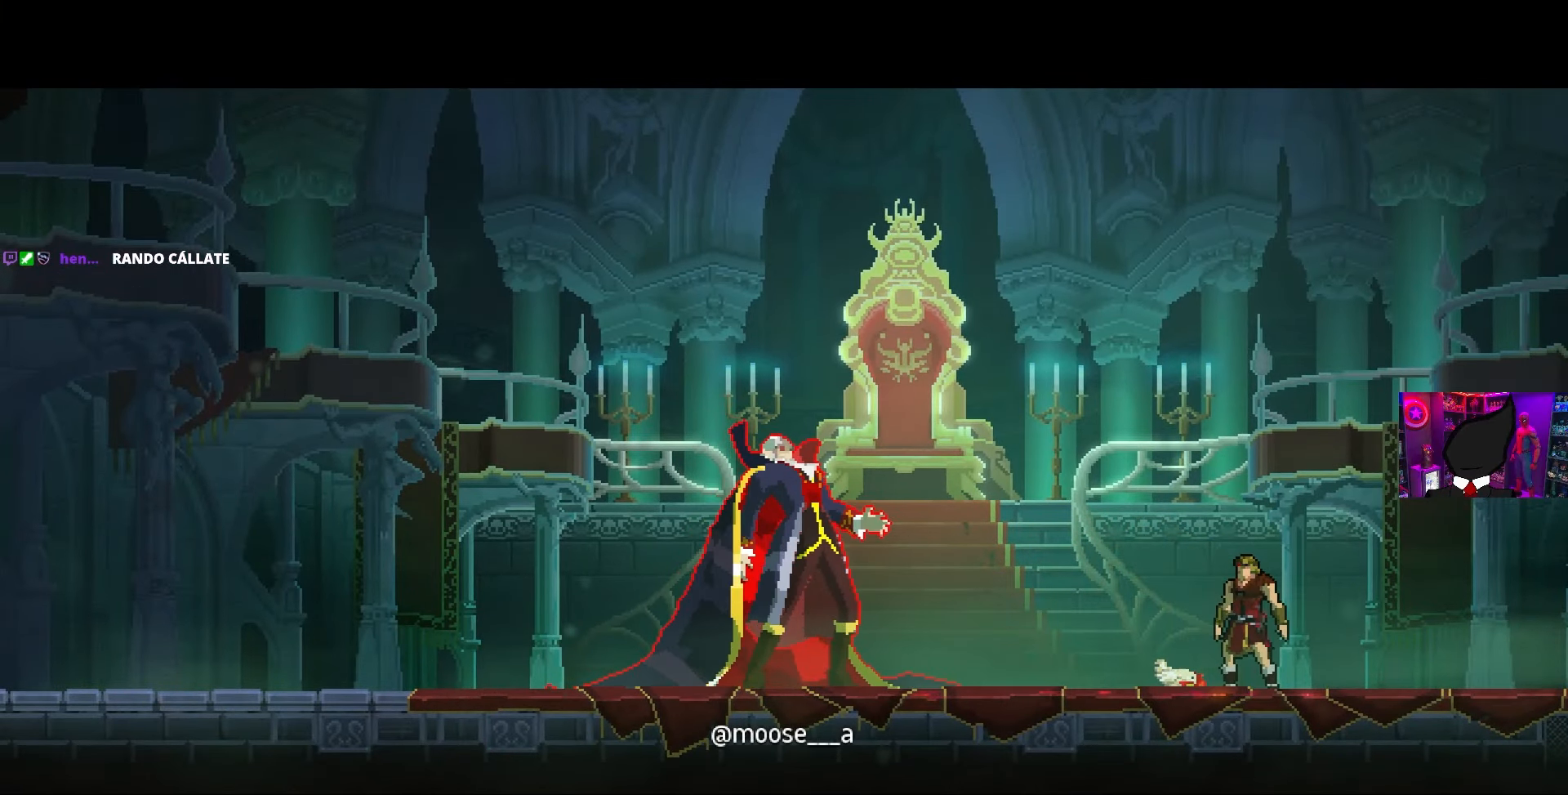
{"buttons": [], "left_stick": "center", "right_stick": "center", "events": []}
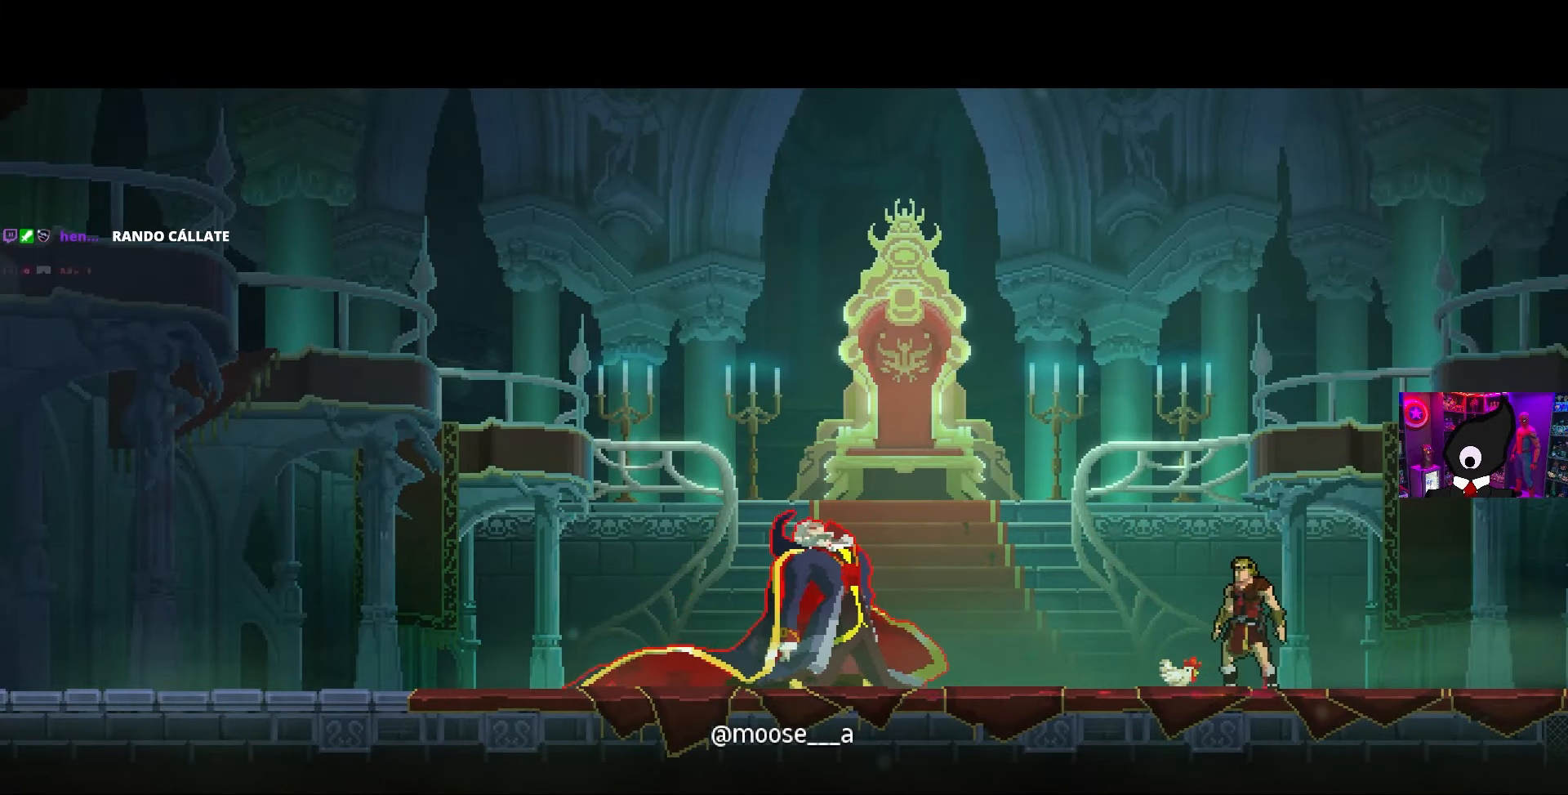
{"buttons": [], "left_stick": "center", "right_stick": "center", "events": []}
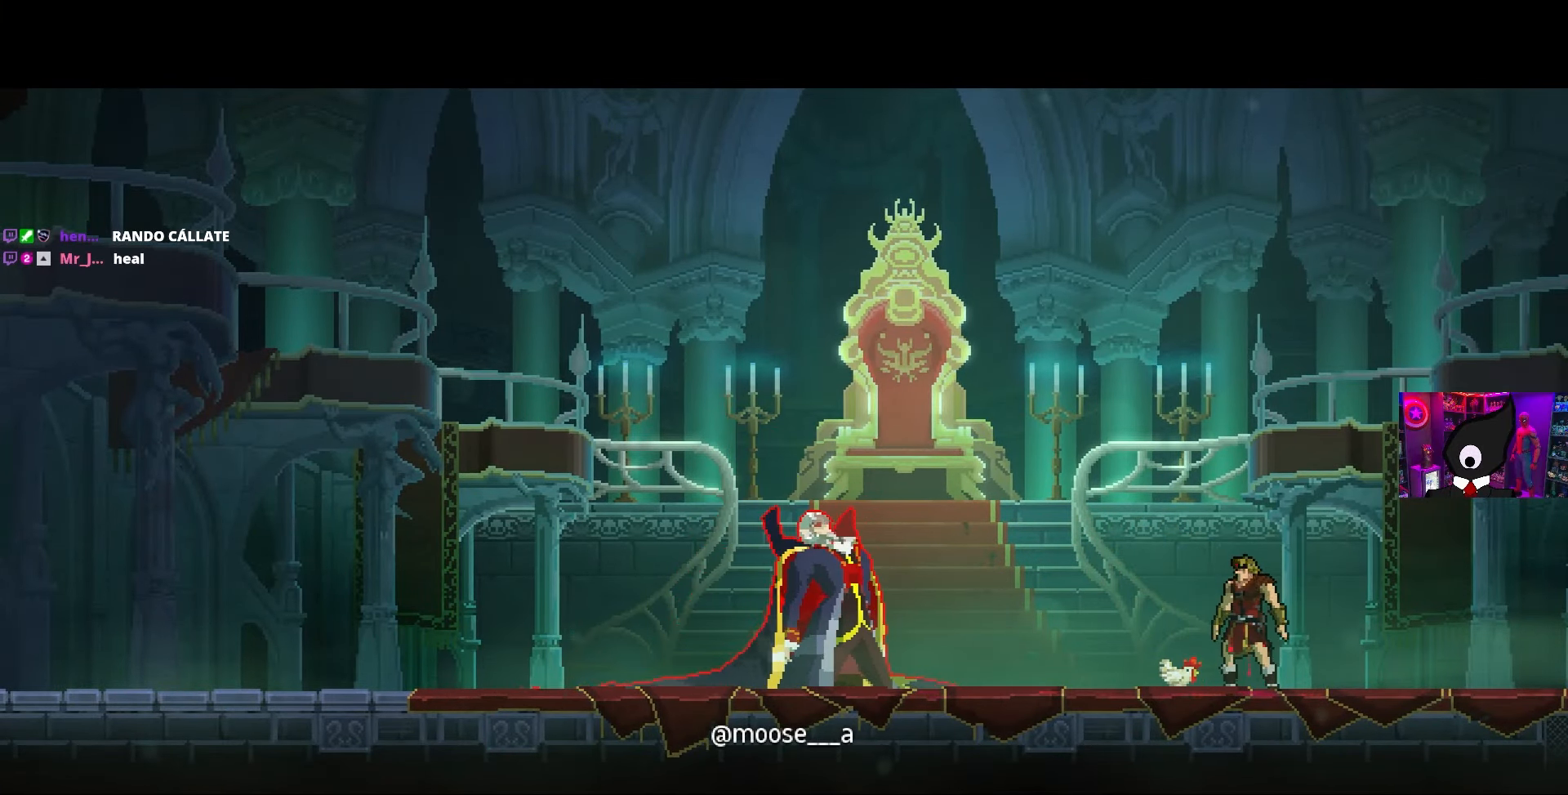
{"buttons": [], "left_stick": "center", "right_stick": "center", "events": []}
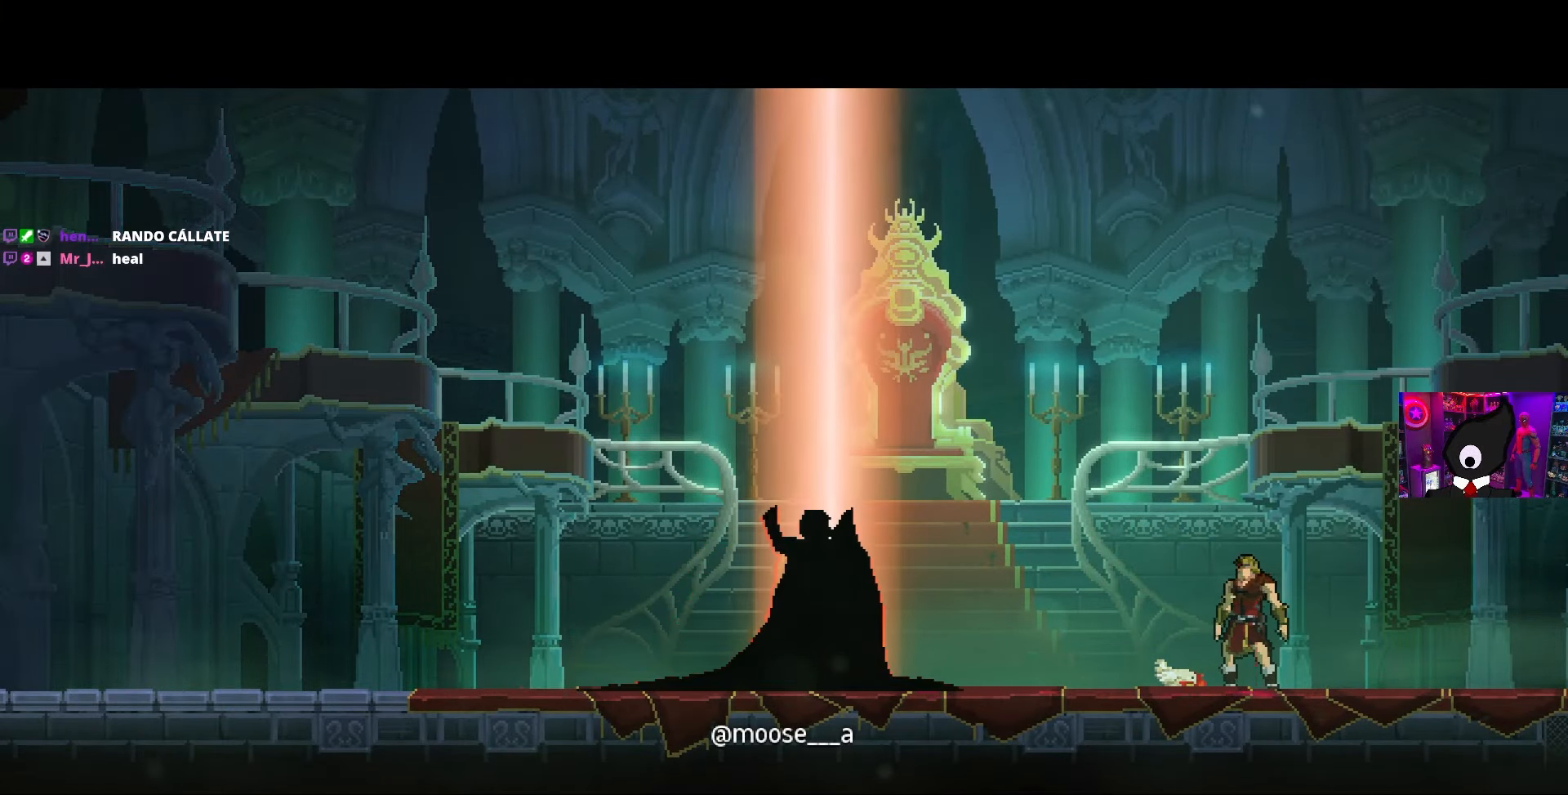
{"buttons": [], "left_stick": "center", "right_stick": "center", "events": []}
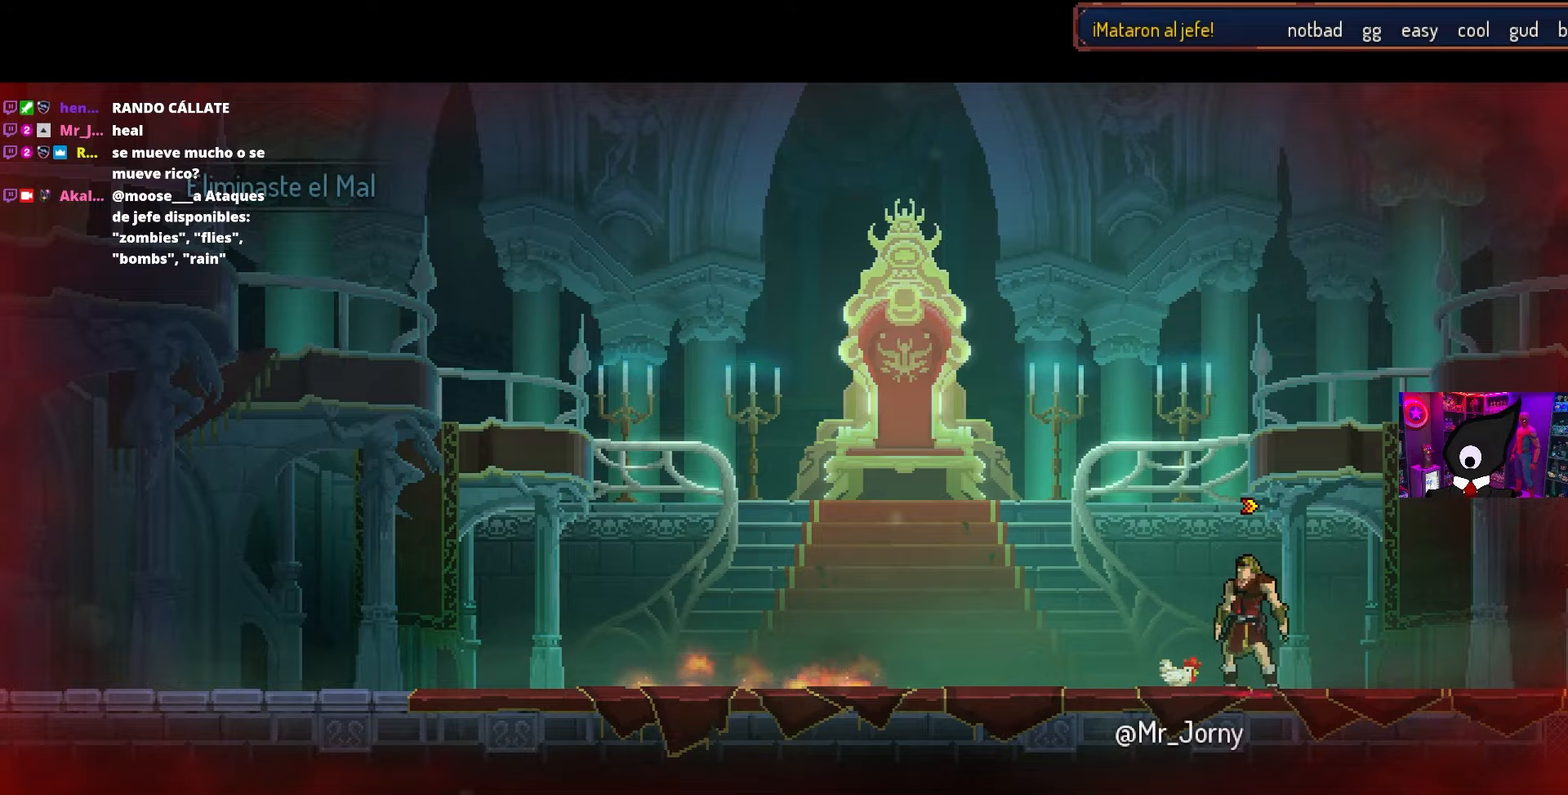
{"buttons": [], "left_stick": "center", "right_stick": "center", "events": []}
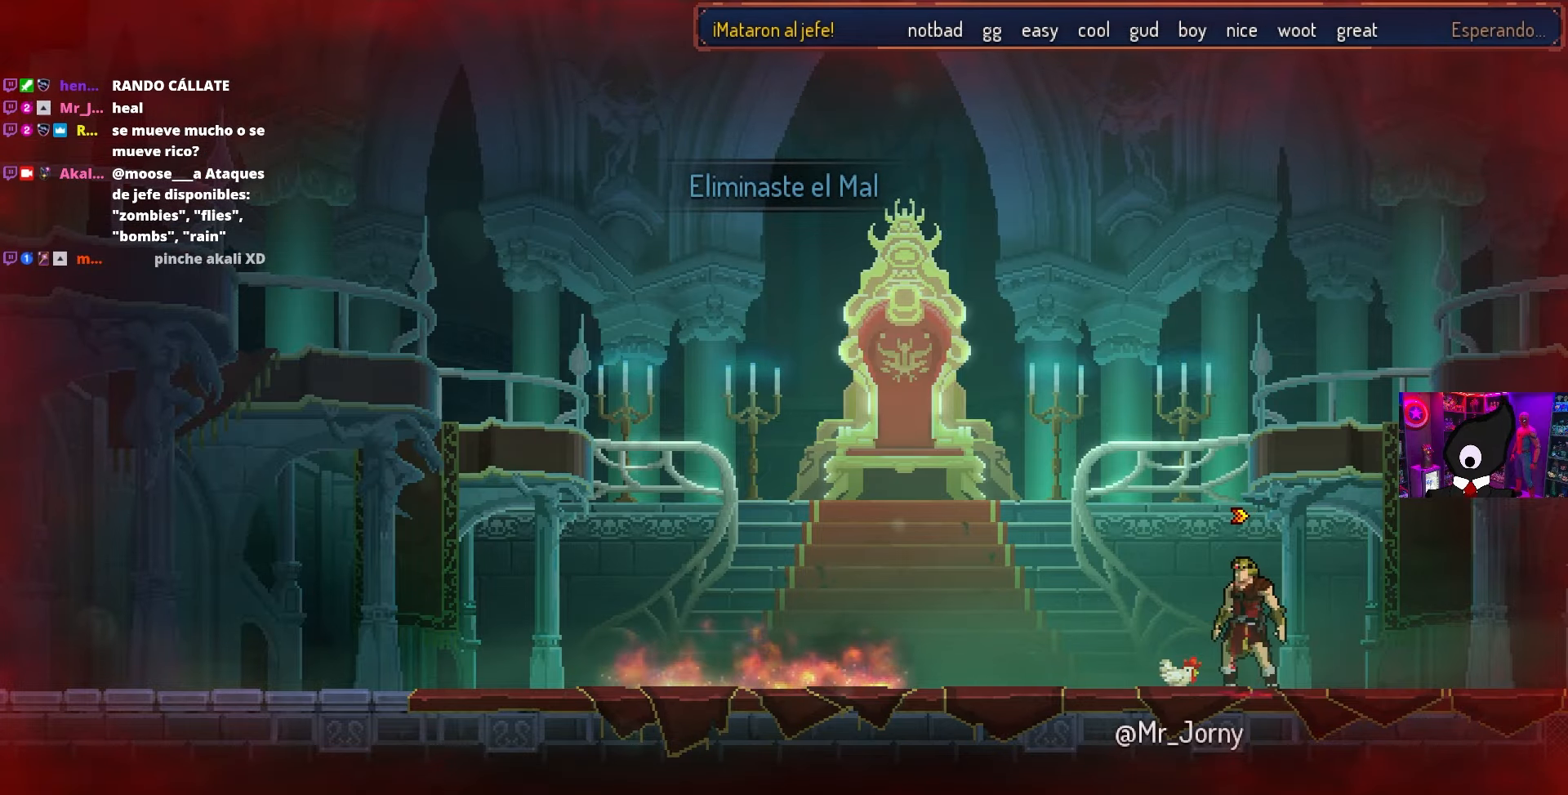
{"buttons": [], "left_stick": "center", "right_stick": "center", "events": []}
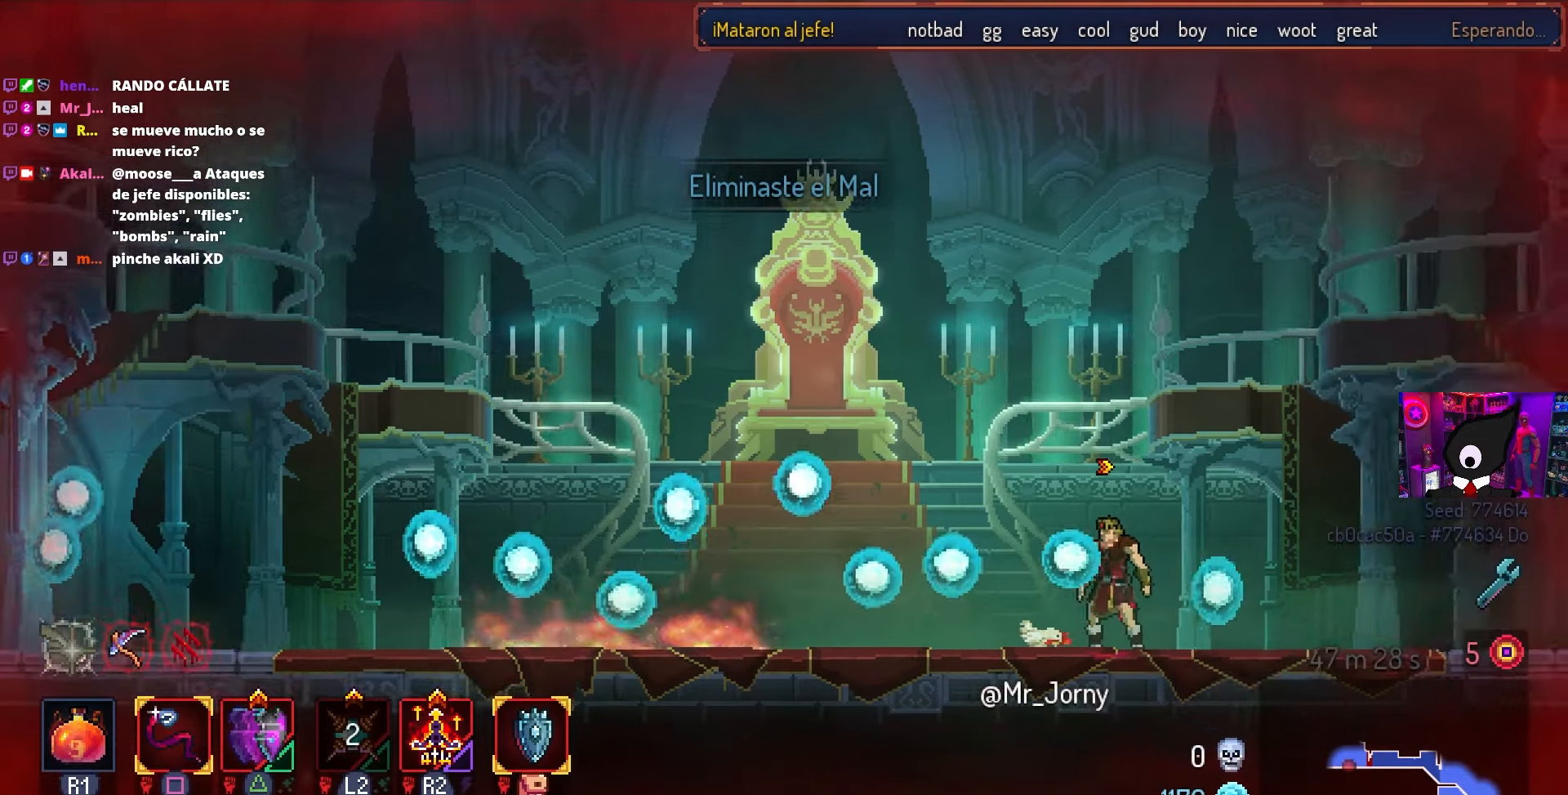
{"buttons": [], "left_stick": "center", "right_stick": "center", "events": []}
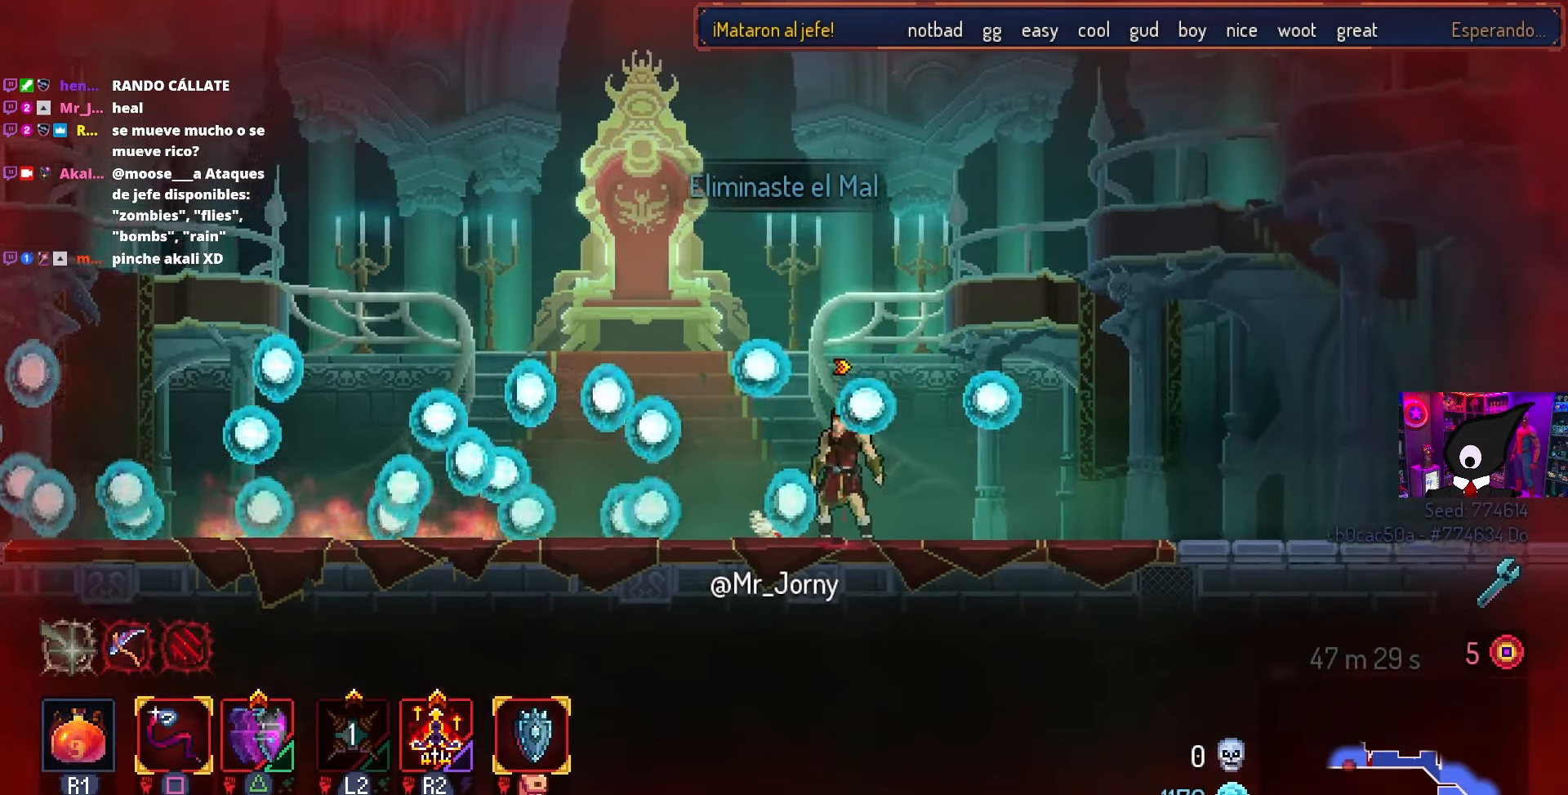
{"buttons": ["DPAD_LEFT"], "left_stick": "center", "right_stick": "center", "events": [[500, "DPAD_LEFT", "down"]]}
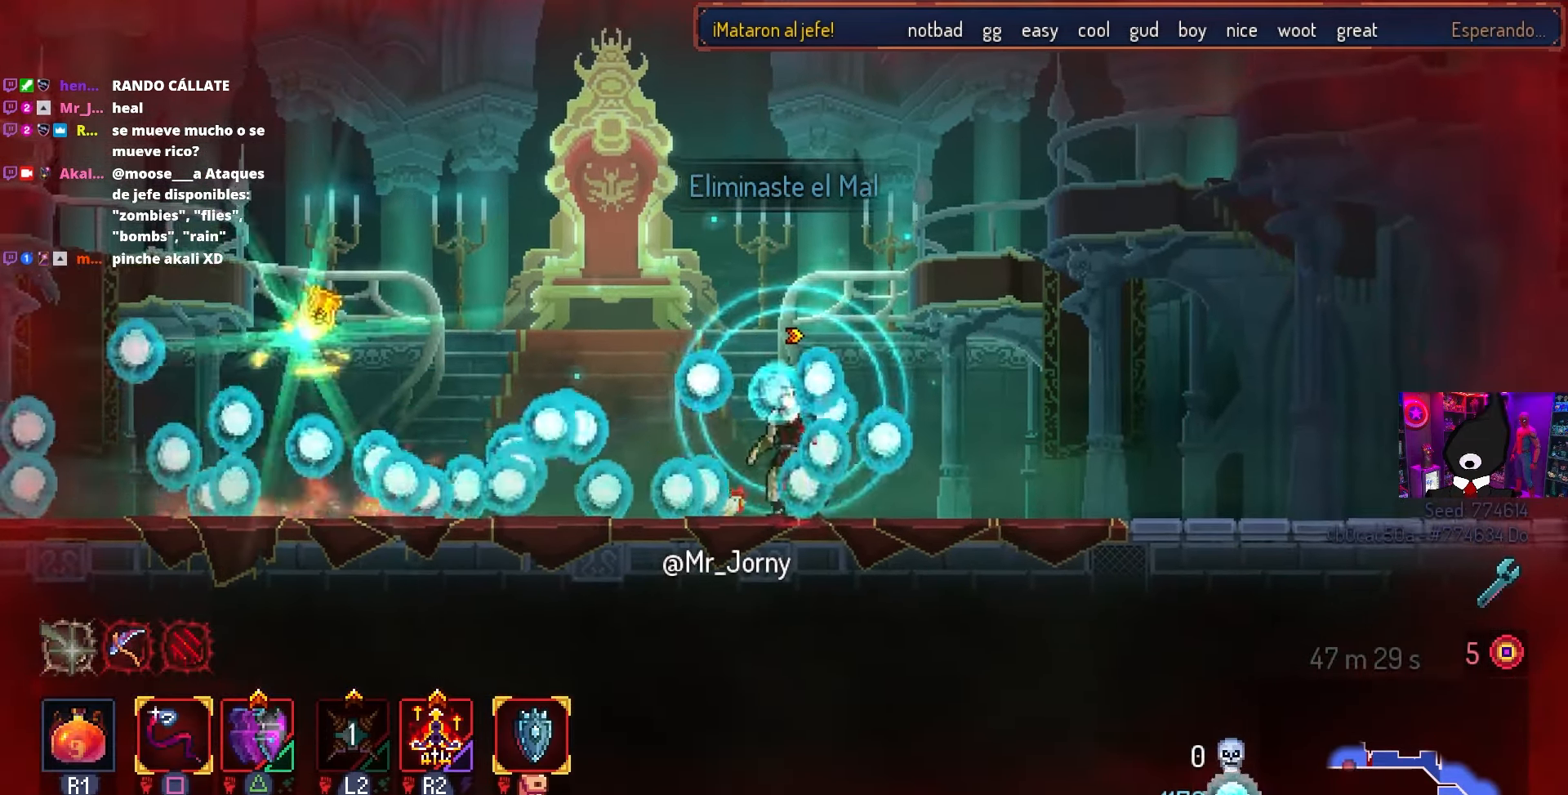
{"buttons": [], "left_stick": "center", "right_stick": "center", "events": [[183, "DPAD_LEFT", "up"]]}
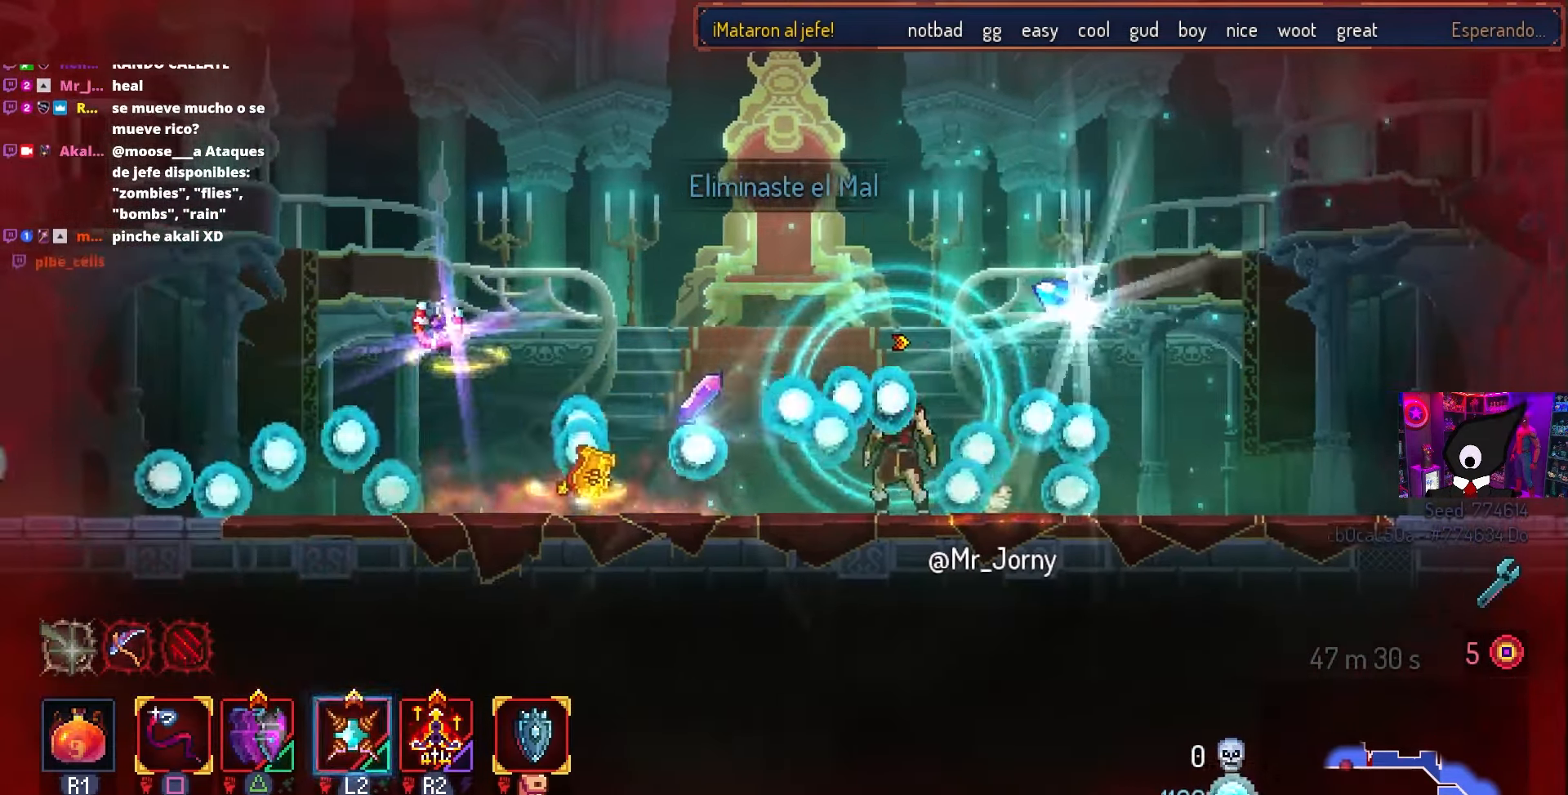
{"buttons": [], "left_stick": "center", "right_stick": "center", "events": [[317, "DPAD_RIGHT", "down"], [450, "DPAD_RIGHT", "up"]]}
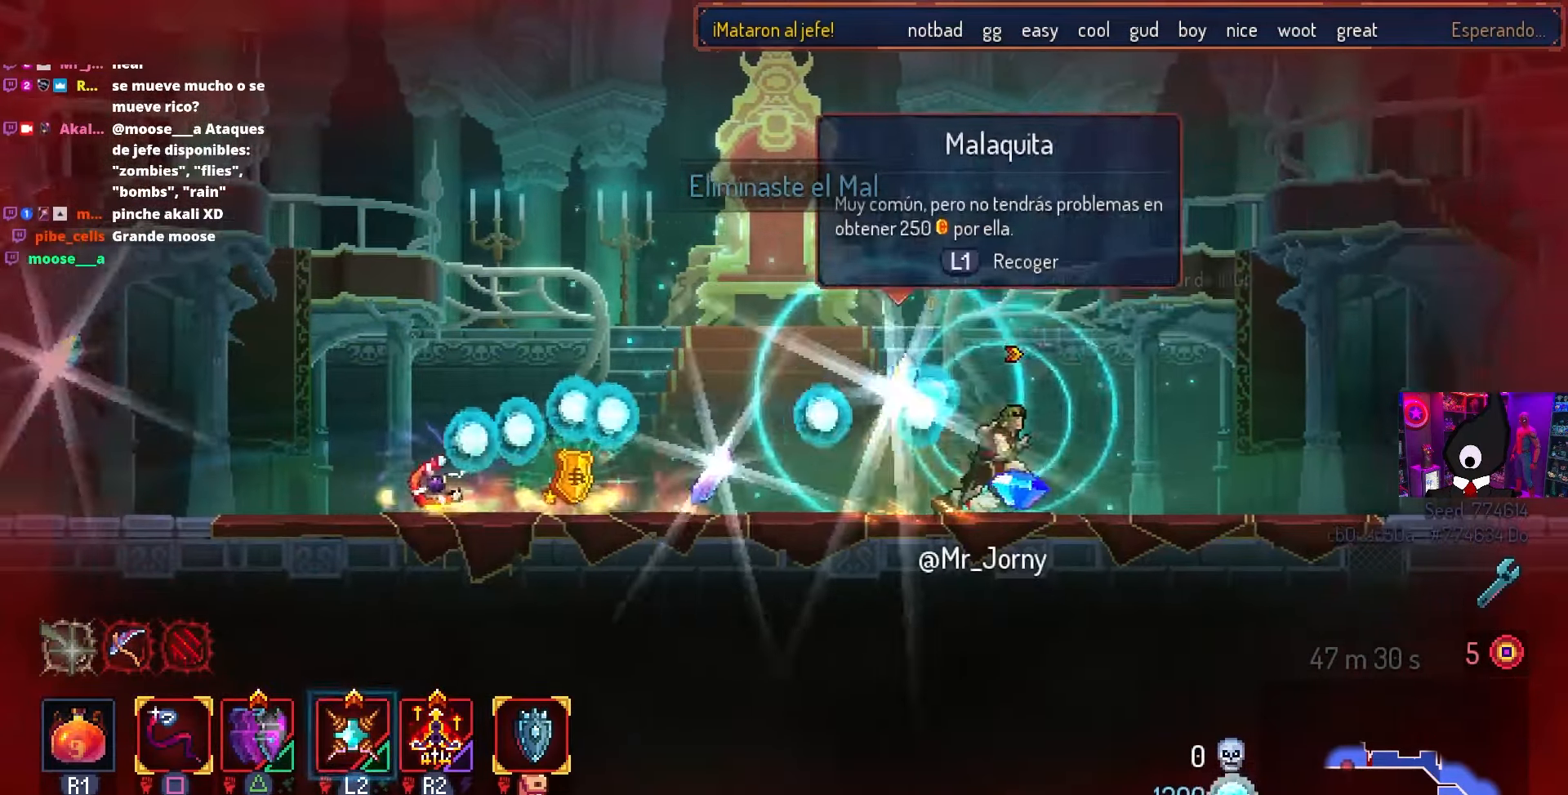
{"buttons": [], "left_stick": "center", "right_stick": "center", "events": []}
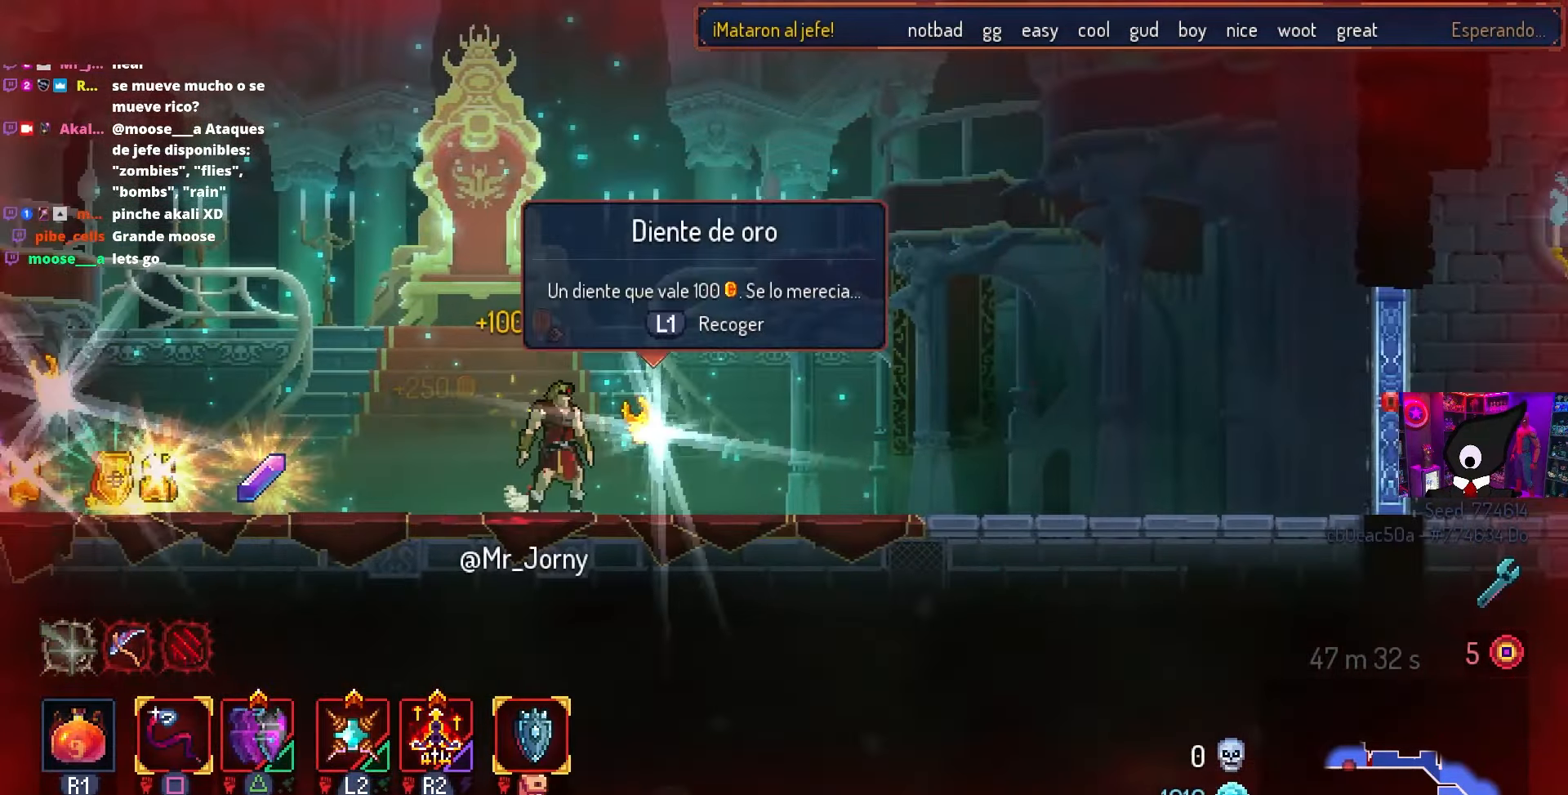
{"buttons": [], "left_stick": "center", "right_stick": "center", "events": [[100, "L1", "down"], [200, "L1", "up"]]}
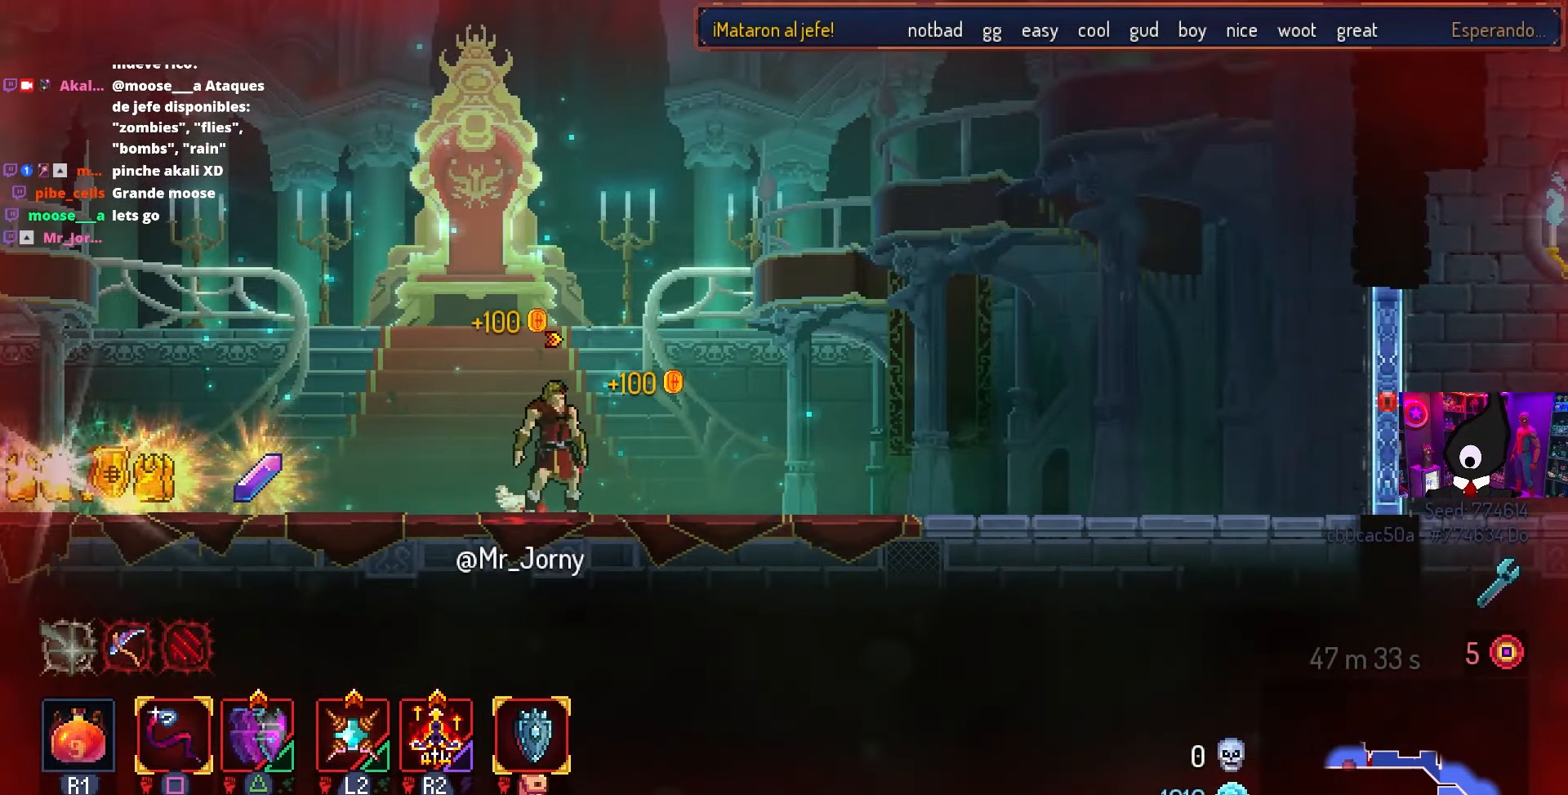
{"buttons": [], "left_stick": "center", "right_stick": "center", "events": []}
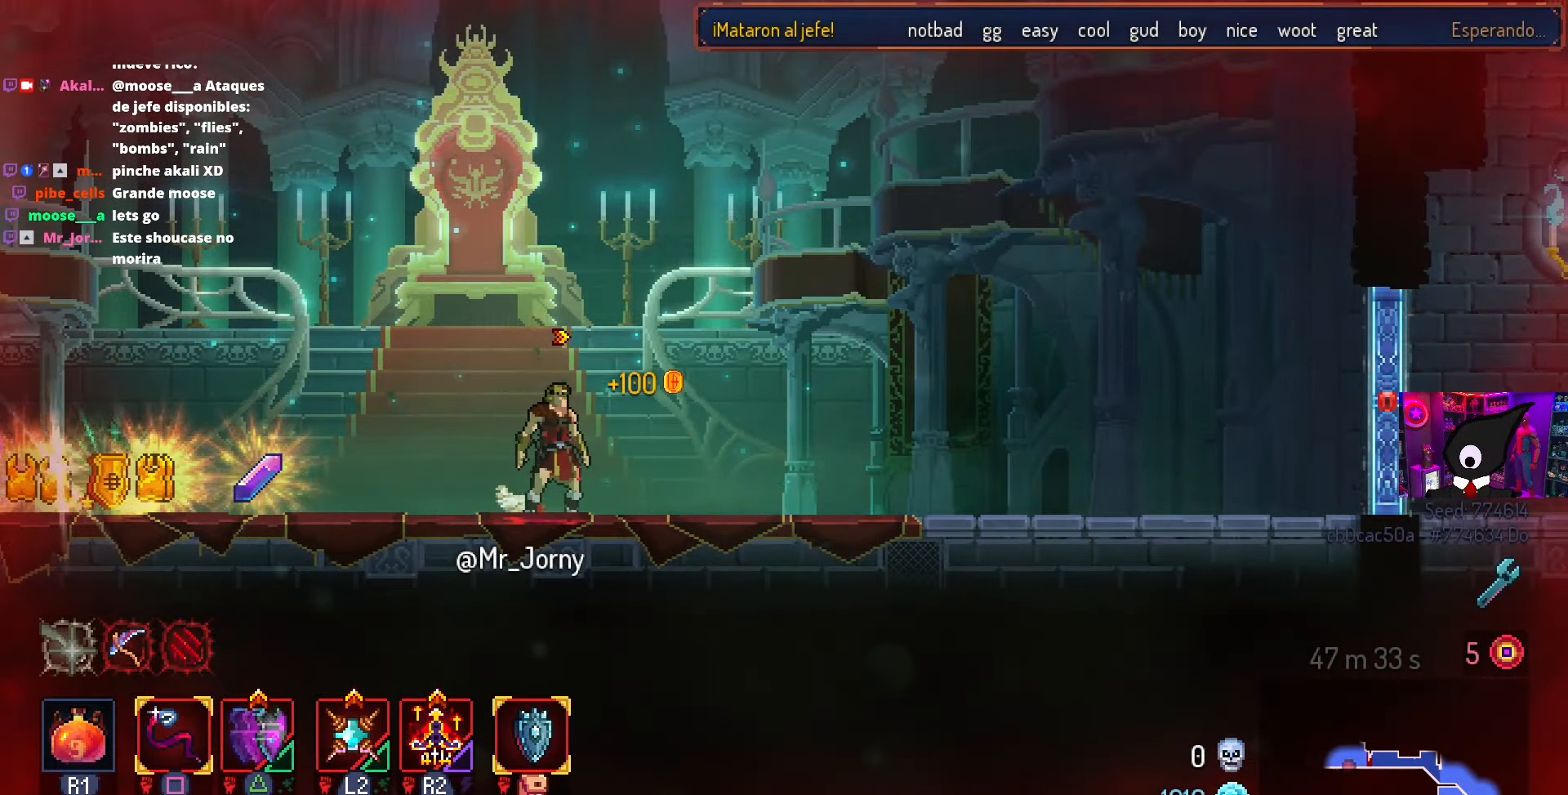
{"buttons": [], "left_stick": "center", "right_stick": "center", "events": []}
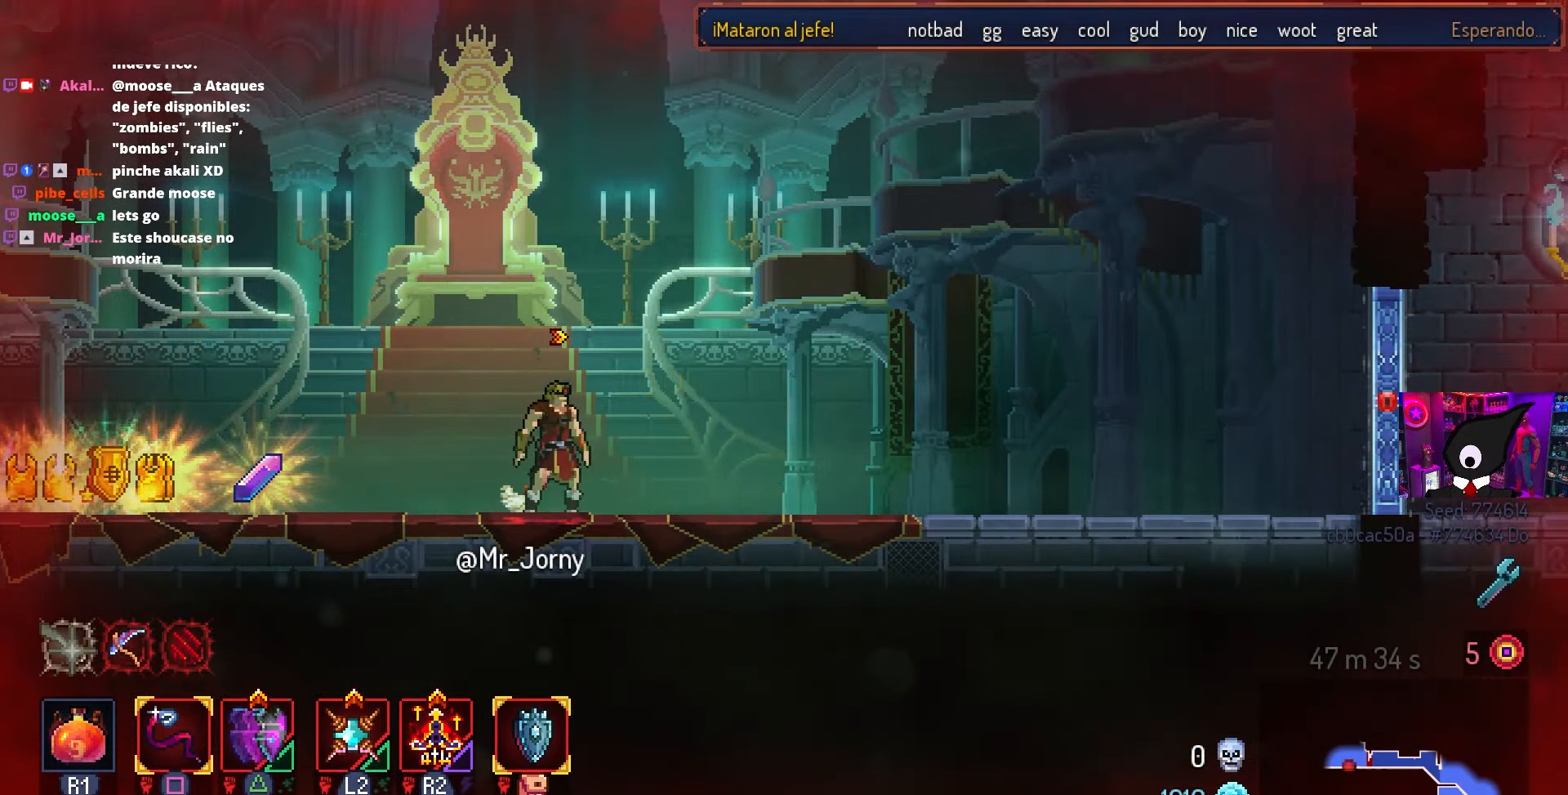
{"buttons": [], "left_stick": "center", "right_stick": "center", "events": []}
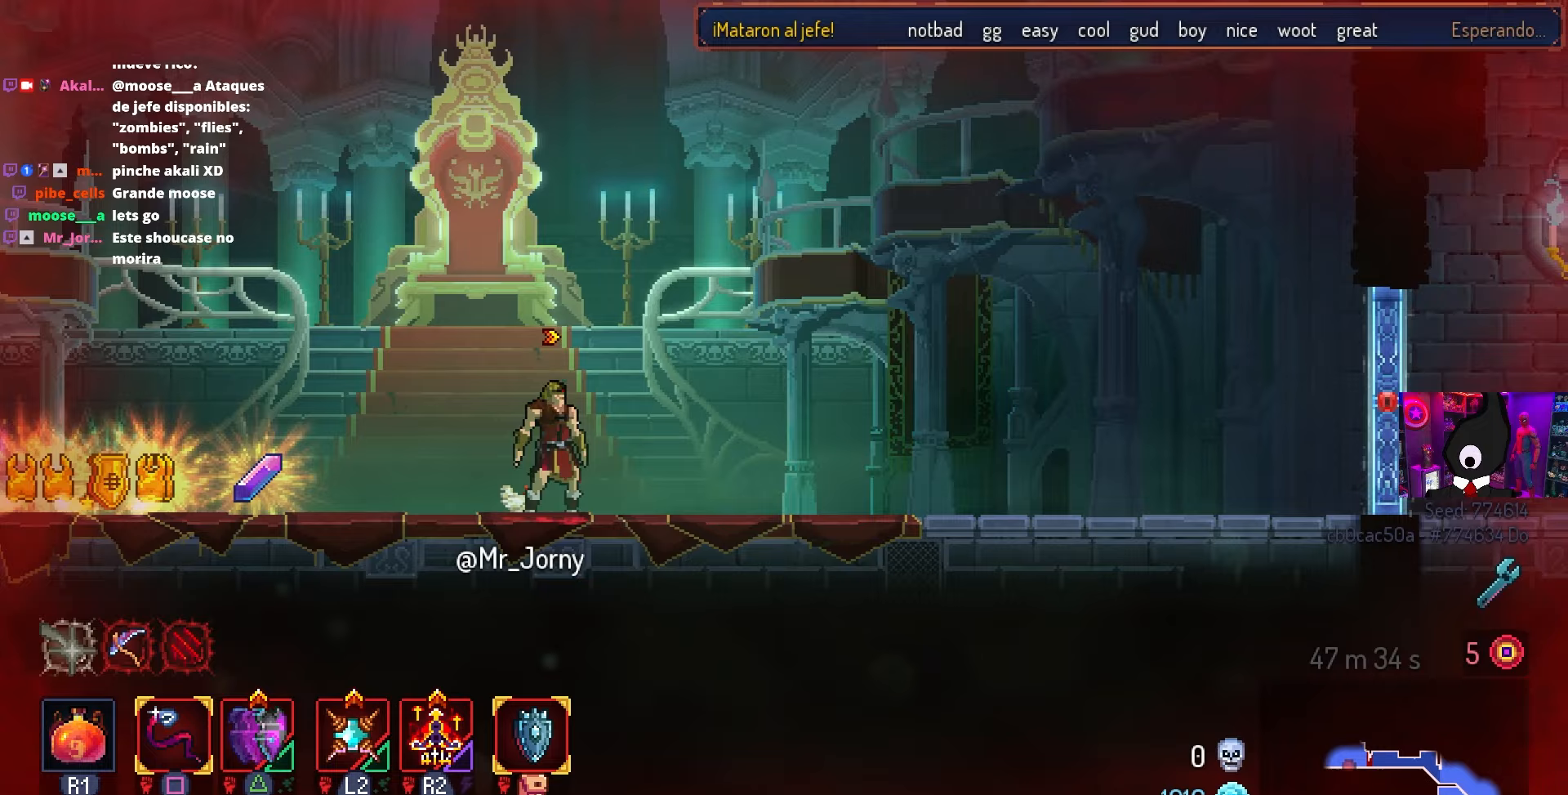
{"buttons": [], "left_stick": "center", "right_stick": "center", "events": [[83, "DPAD_LEFT", "down"], [167, "DPAD_LEFT", "up"]]}